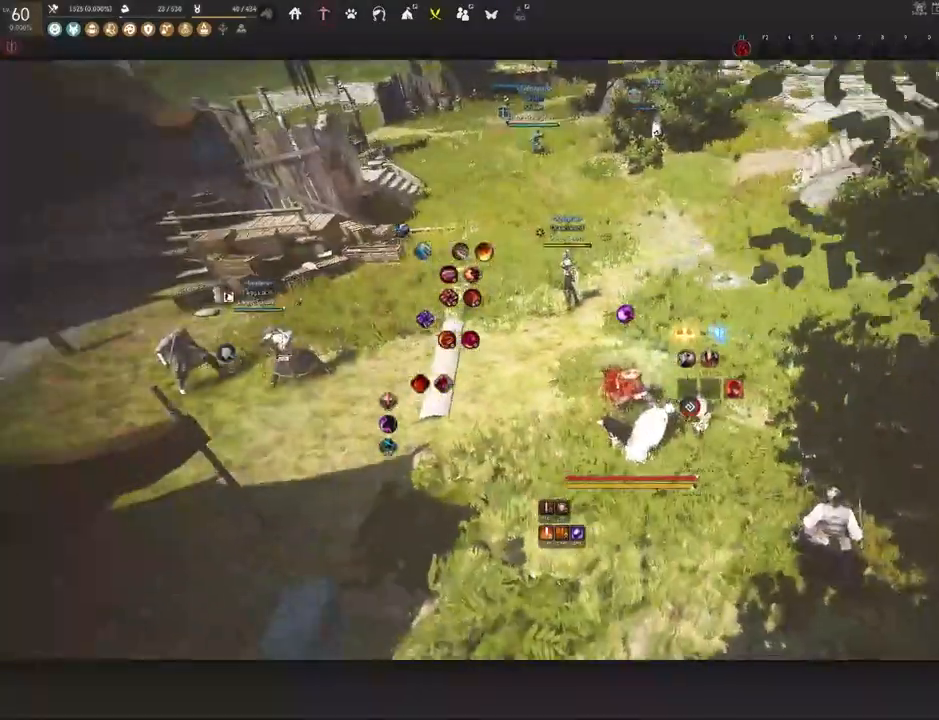
Gameplay with keyboard and mouse; each line is a JSON object with the keys and mouse buttons held at the frame after it. "events" lists presses ("down") and releases ("up") of "a", "c", "d", "e", "f", "q", "s", "shift", "space", "tab", "w", "x", "z", "mouse_left" and "mouse_right" between this image and that frame as [ms after this image, input, new state], when the widget could be followed in between. "mouse_left", "mouse_right" = the "left", "right" buttons of the "mouse" list. No other keys are recorded. Mouse movement is not recorded.
{"keys": ["w"], "mouse": [], "events": [[350, "w", "down"]]}
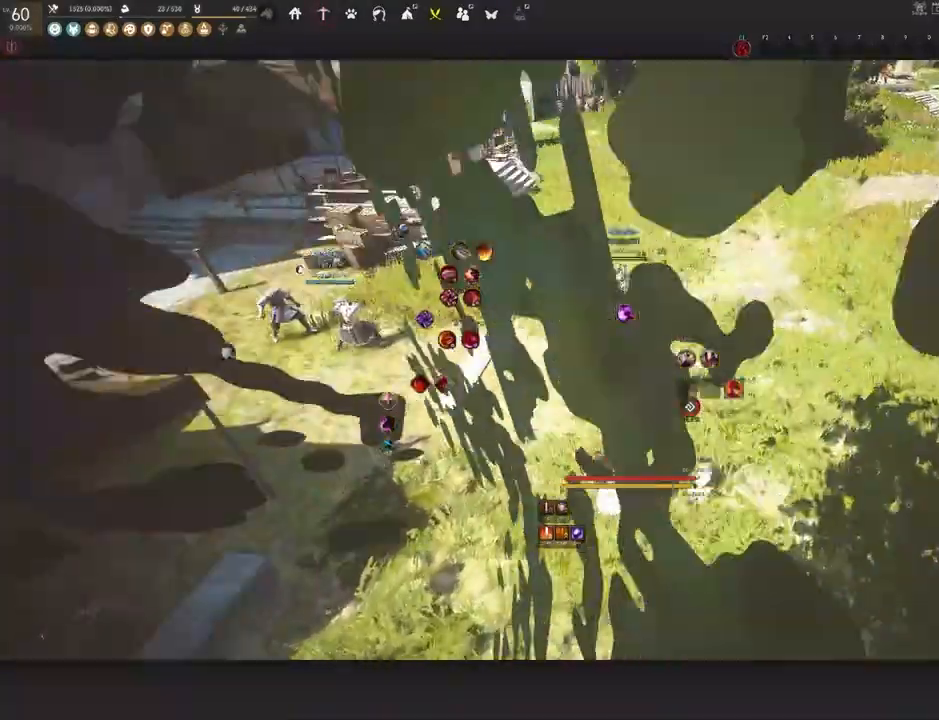
{"keys": ["w"], "mouse": [], "events": []}
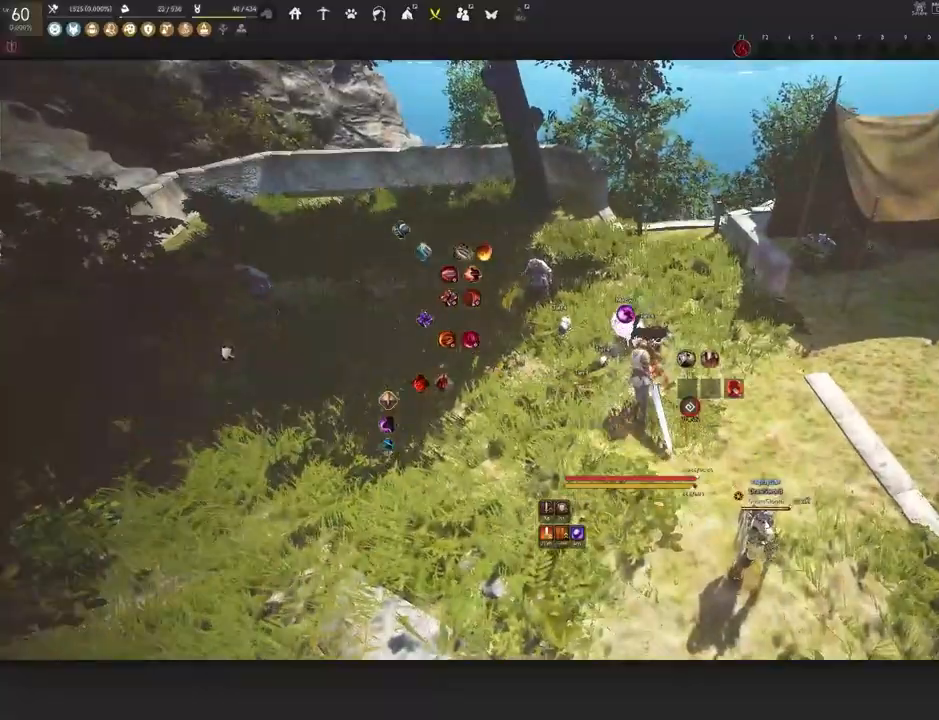
{"keys": ["w"], "mouse": [], "events": []}
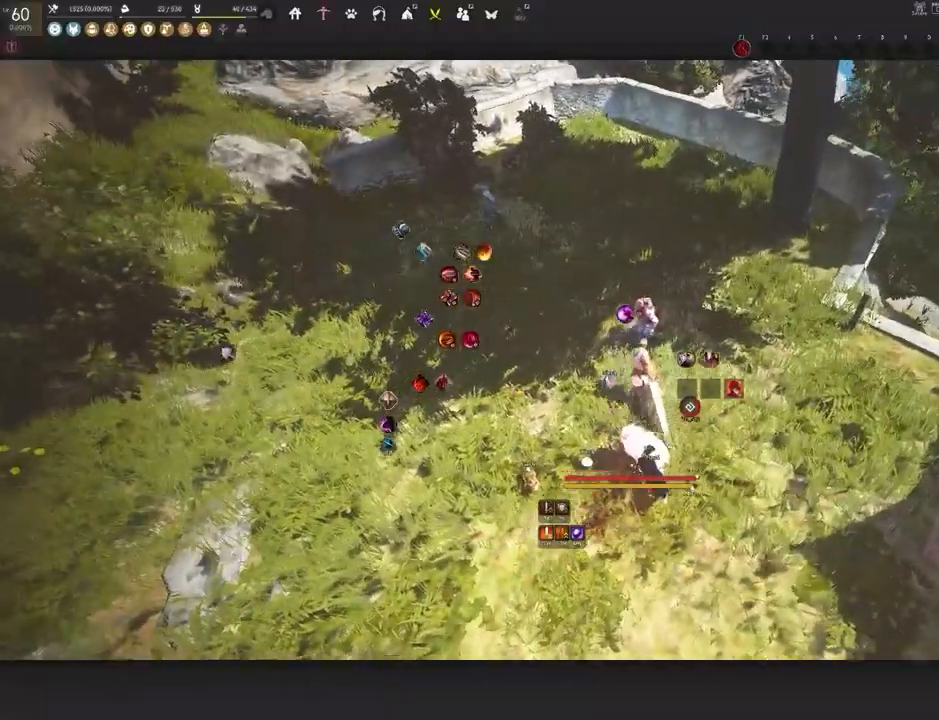
{"keys": [], "mouse": [], "events": [[33, "w", "up"], [67, "e", "down"], [150, "e", "up"]]}